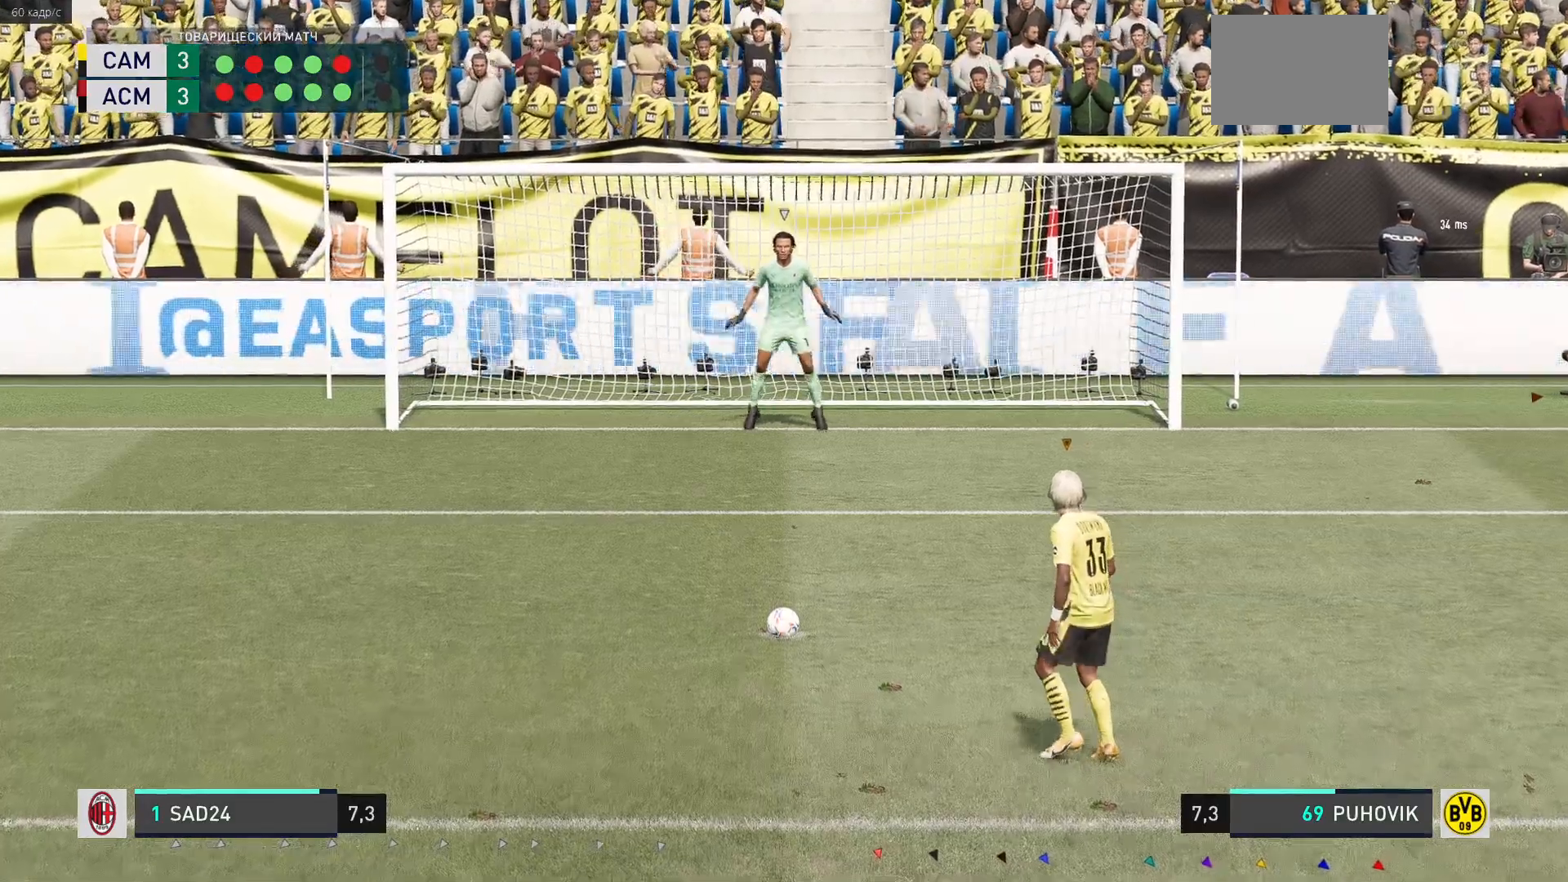
Gameplay with a controller (Xbox layout); each line is a JSON object with the inputs held at the frame after it. "events" lists button and stick changes between this image and that frame as [ms after this image, input, new state], when the widget could be followed in between. Not read: L3 R3.
{"buttons": ["R2"], "left_stick": "center", "right_stick": "center", "events": [[467, "R2", "down"]]}
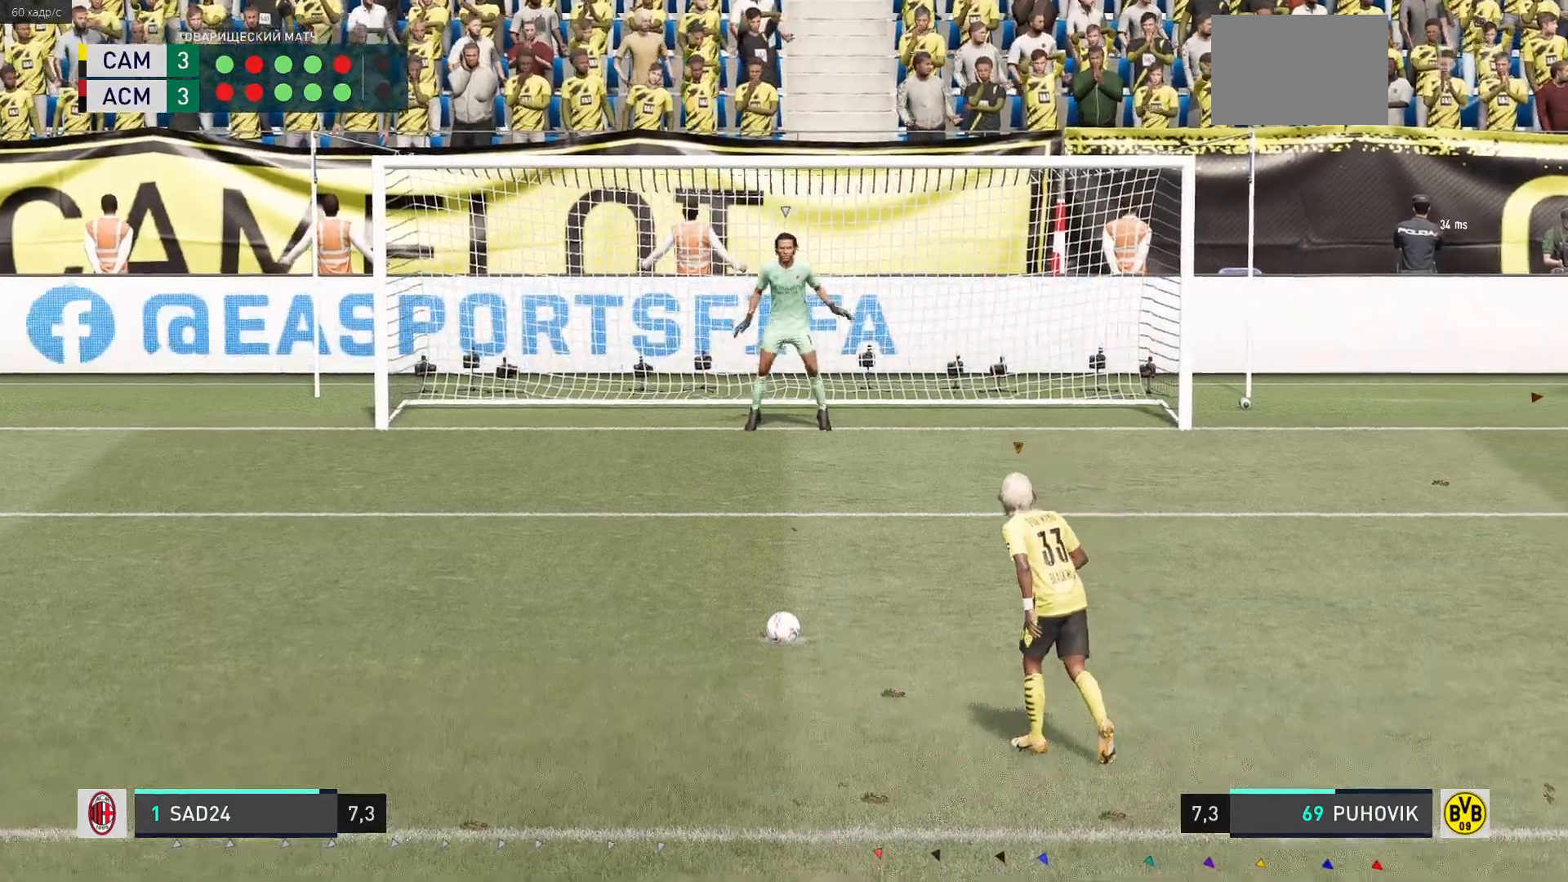
{"buttons": [], "left_stick": "center", "right_stick": "center", "events": [[17, "R2", "up"]]}
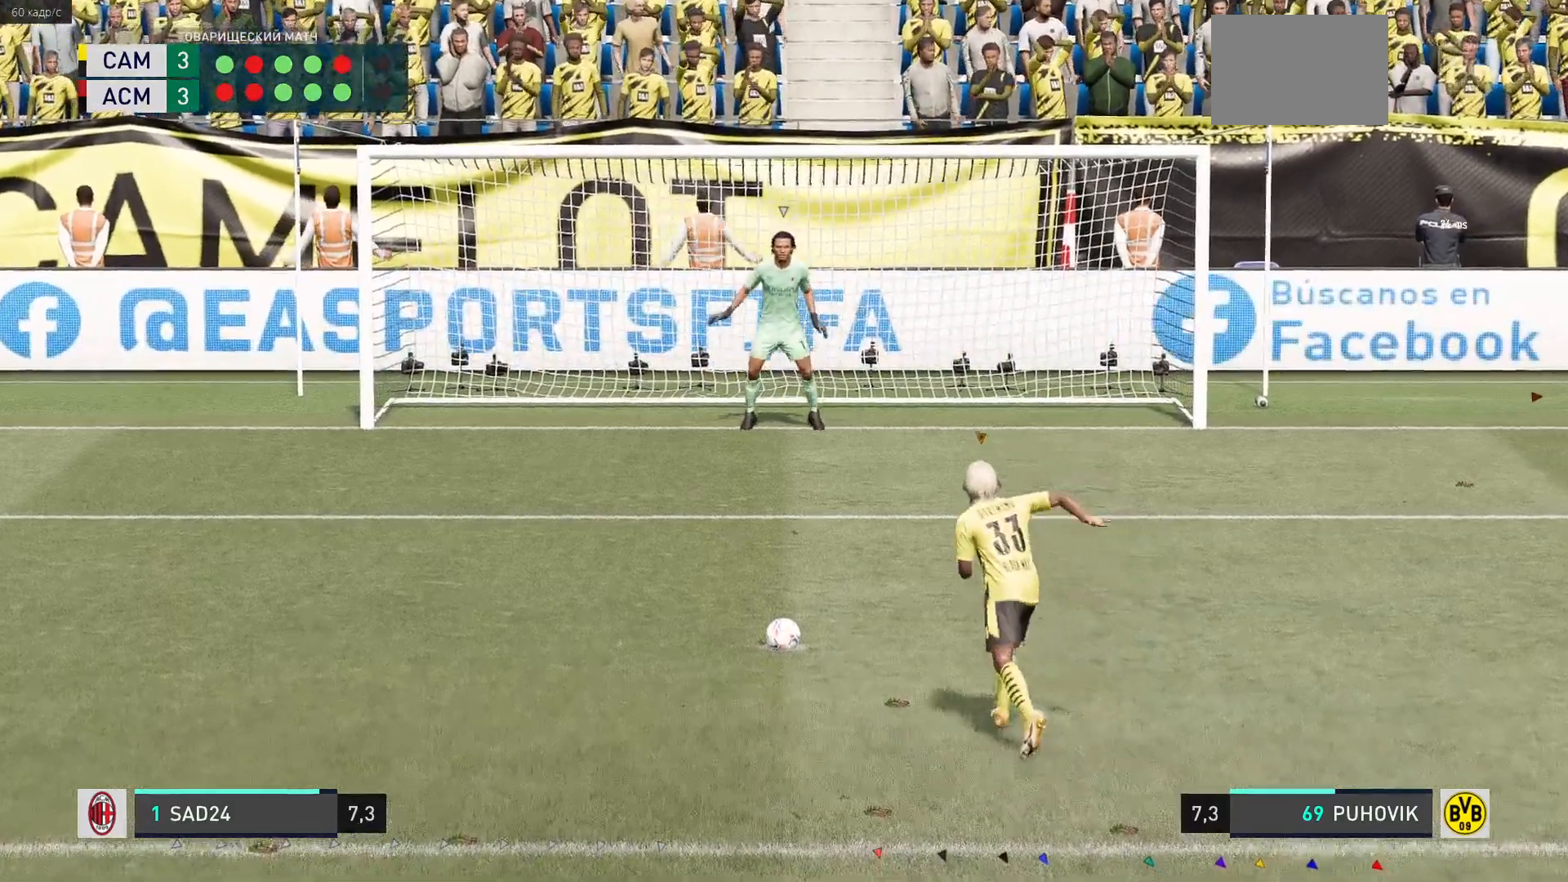
{"buttons": [], "left_stick": "center", "right_stick": "center", "events": []}
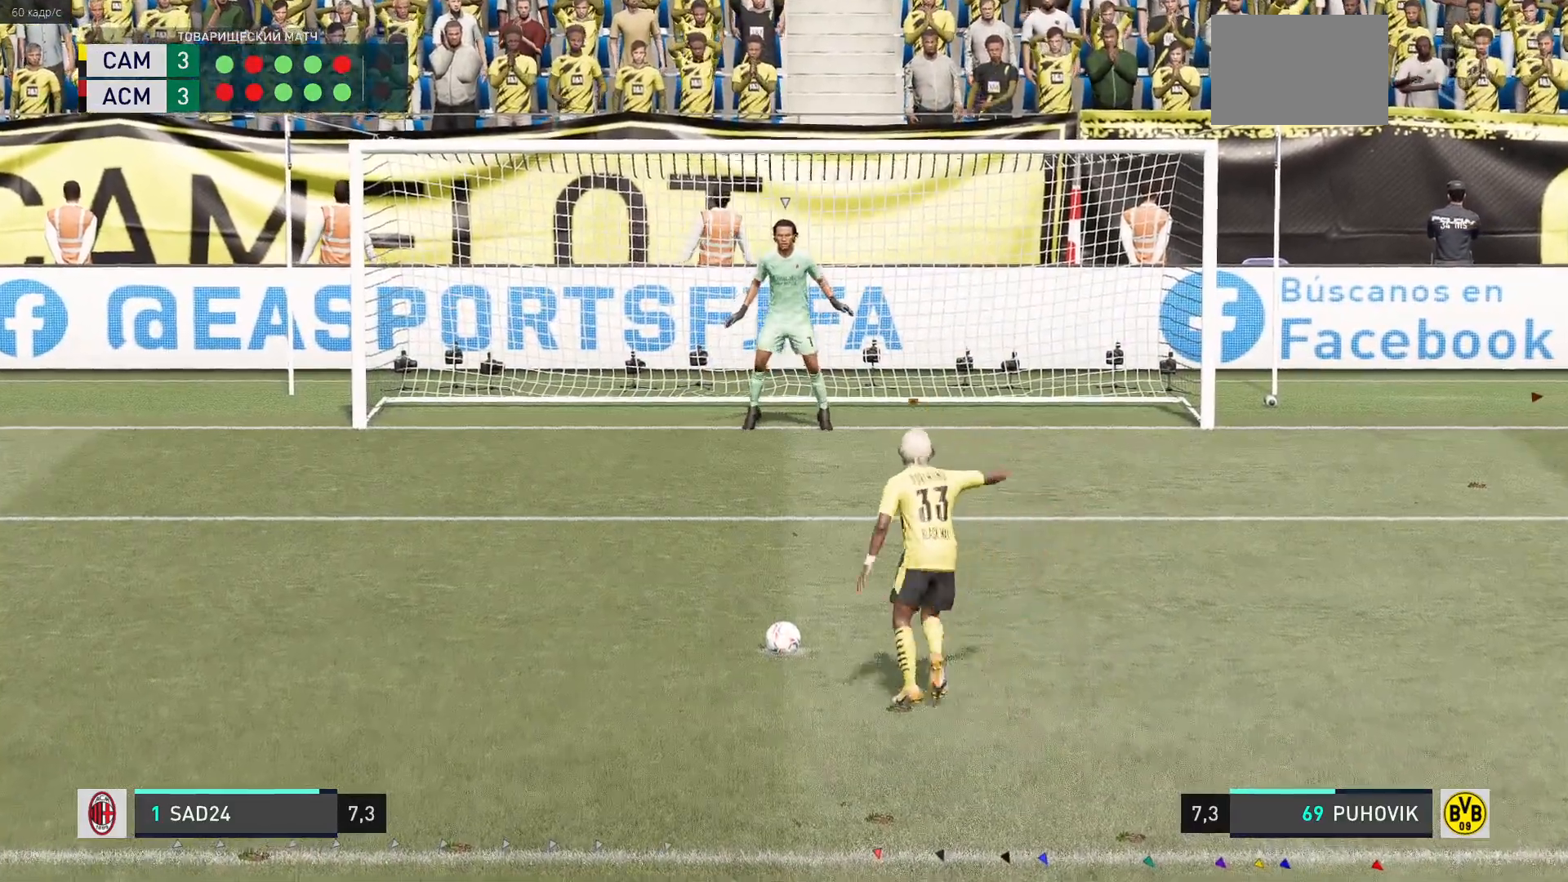
{"buttons": ["B"], "left_stick": "center", "right_stick": "center", "events": [[500, "B", "down"]]}
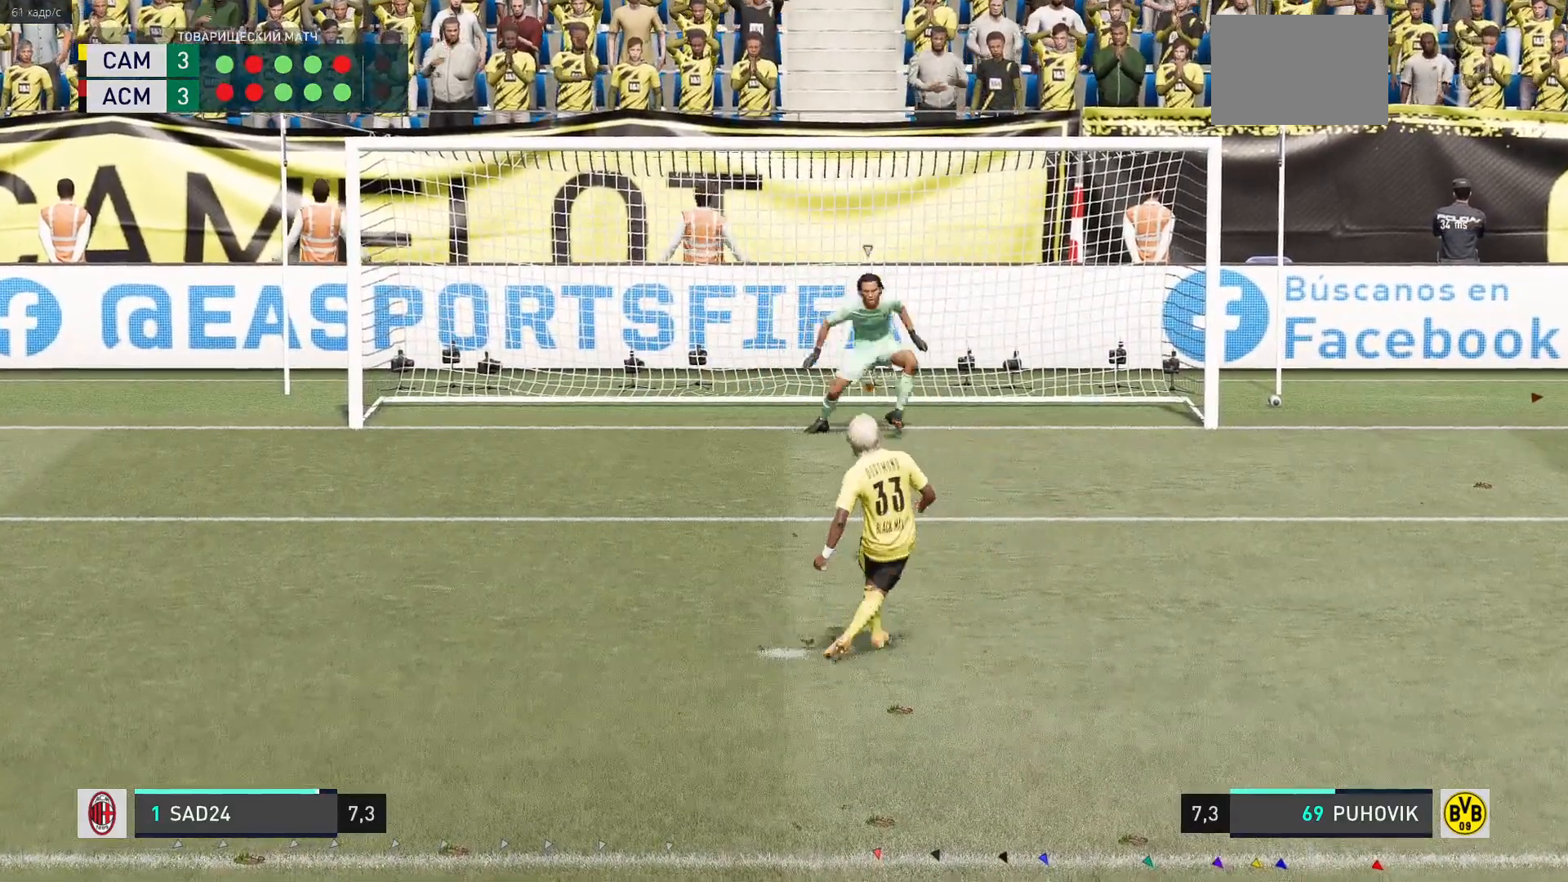
{"buttons": ["B"], "left_stick": "center", "right_stick": "center", "events": [[100, "B", "up"], [167, "B", "down"], [400, "B", "up"], [483, "B", "down"]]}
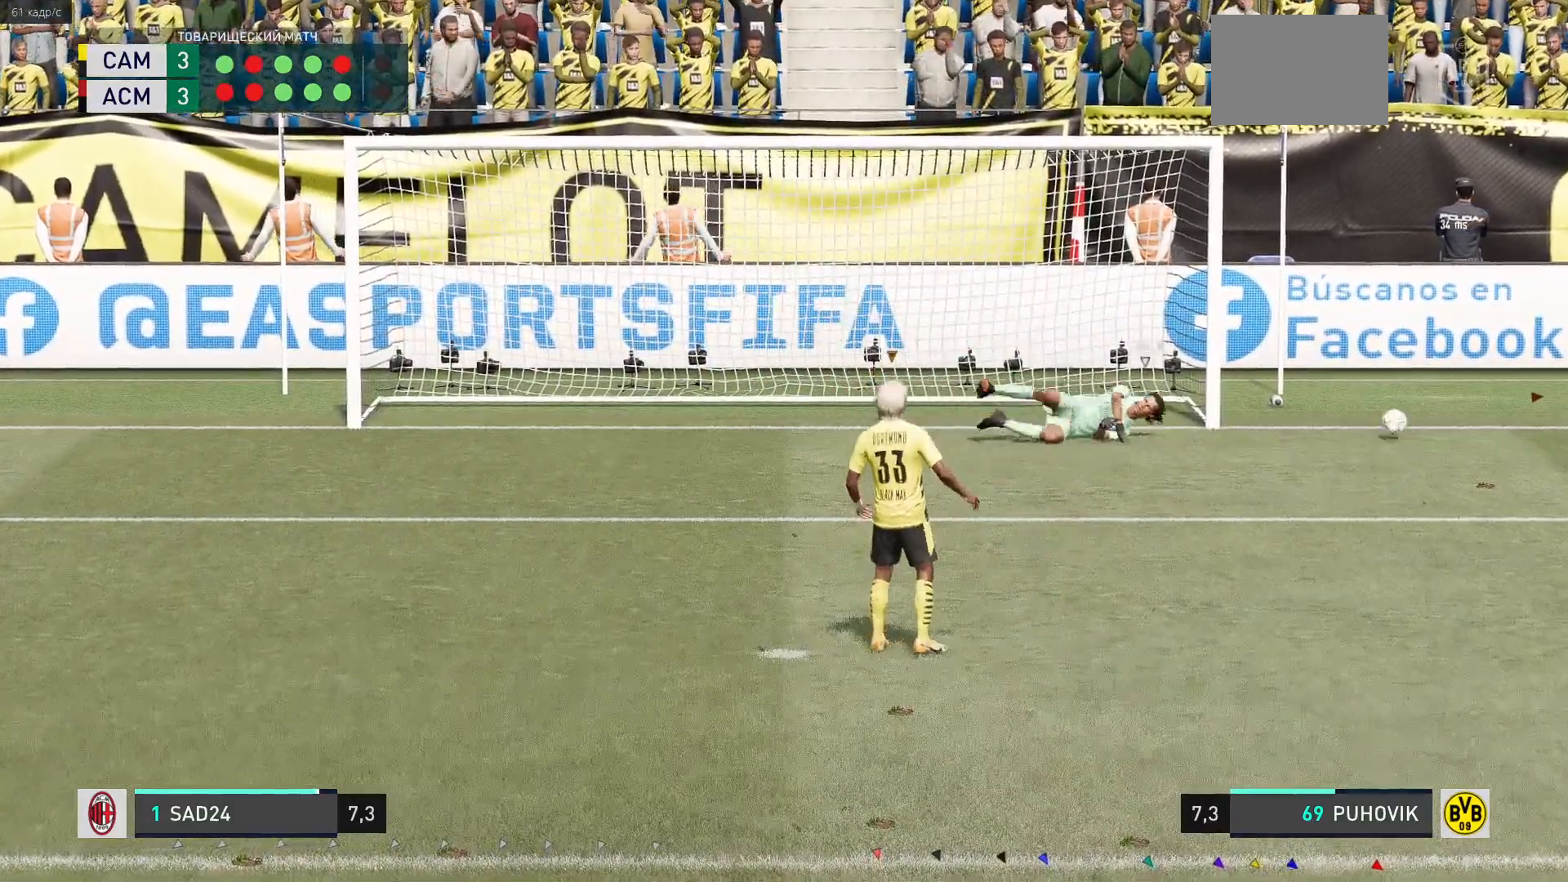
{"buttons": [], "left_stick": "center", "right_stick": "center", "events": [[100, "B", "up"]]}